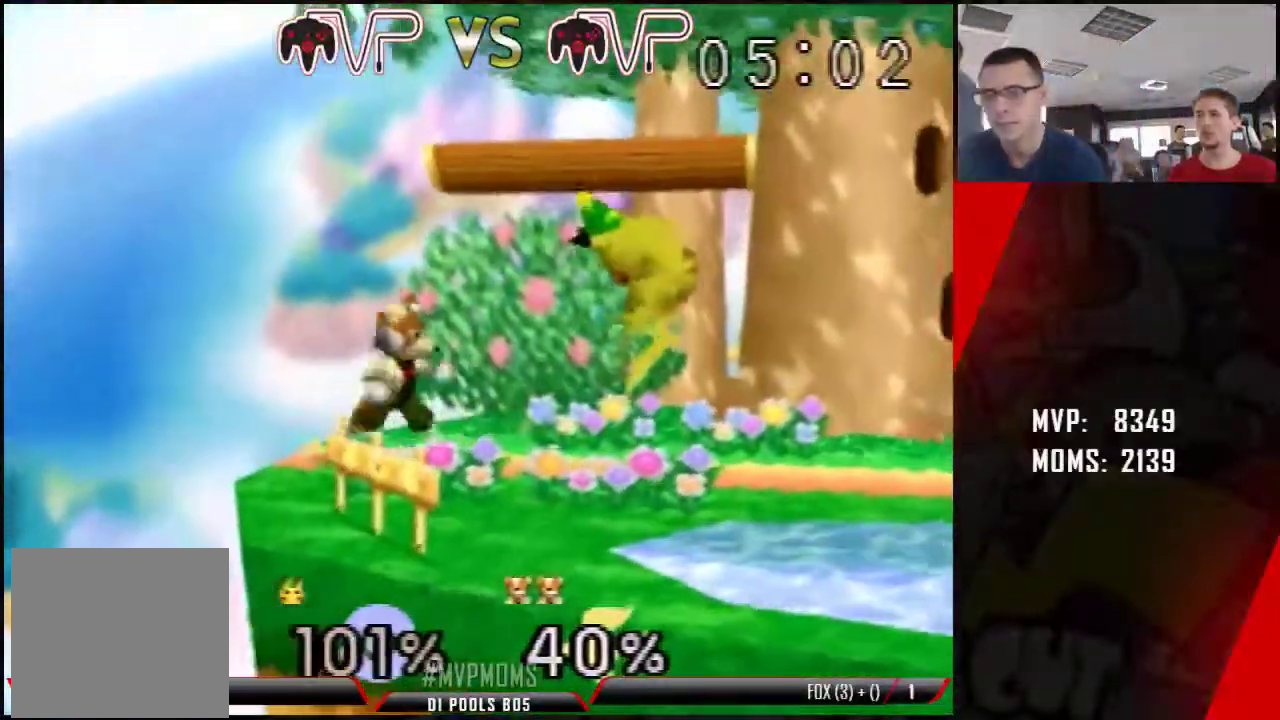
Gameplay with a controller (Nintendo layout); each line is a JSON object with the inputs held at the frame after it. "button_events" lists button changes between this image and that frame as [ms after this image, input, new state], when the widget could be followed in between (sticks are given only as held states). Not read: C_DOWN C_RIGHT L1 L3 R3.
{"buttons": [], "left_stick": "center", "button_events": [[33, "Z", "down"], [467, "Z", "up"]]}
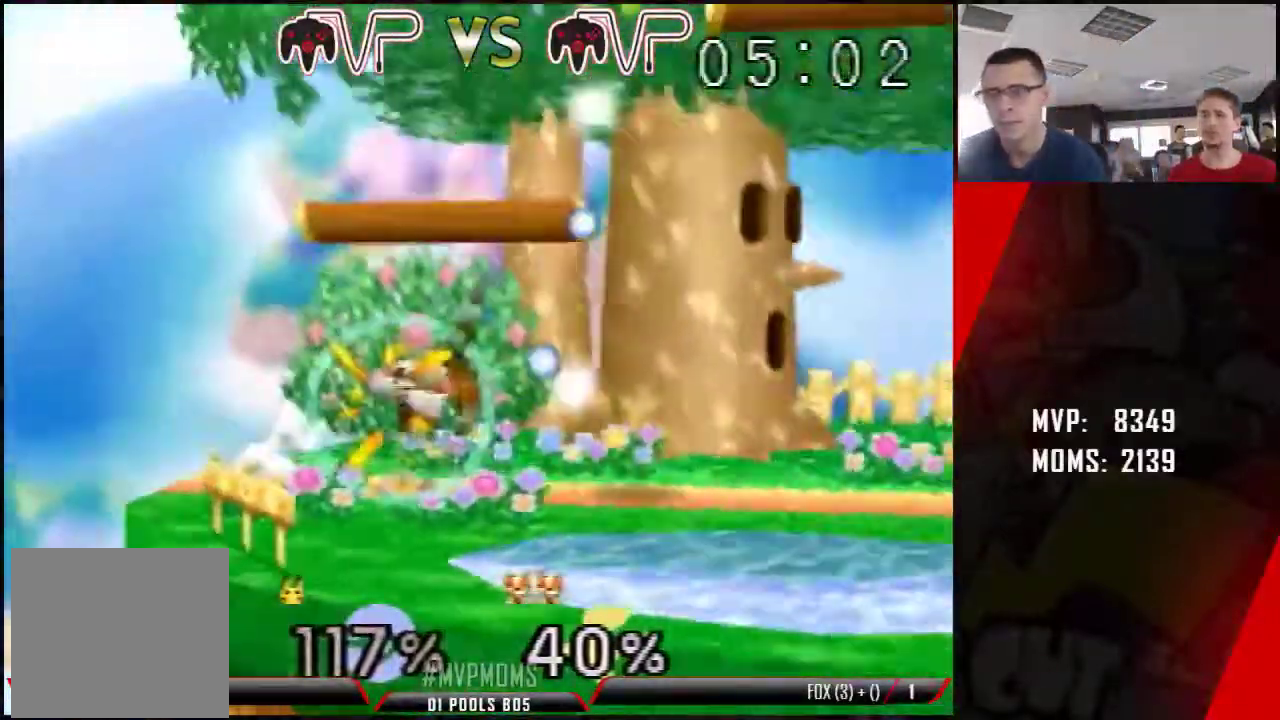
{"buttons": [], "left_stick": "center", "button_events": []}
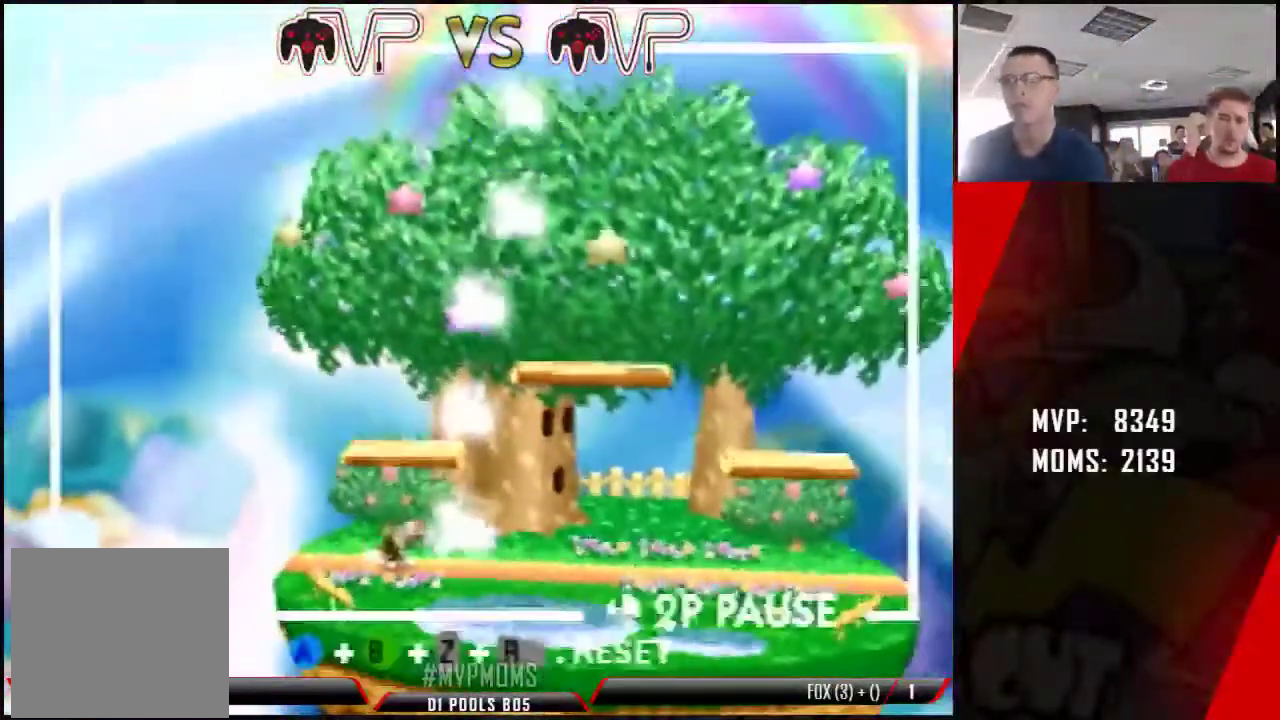
{"buttons": [], "left_stick": "center", "button_events": [[217, "A", "down"], [217, "R1", "down"], [250, "Z", "down"], [350, "R1", "up"], [383, "A", "up"], [400, "Z", "up"]]}
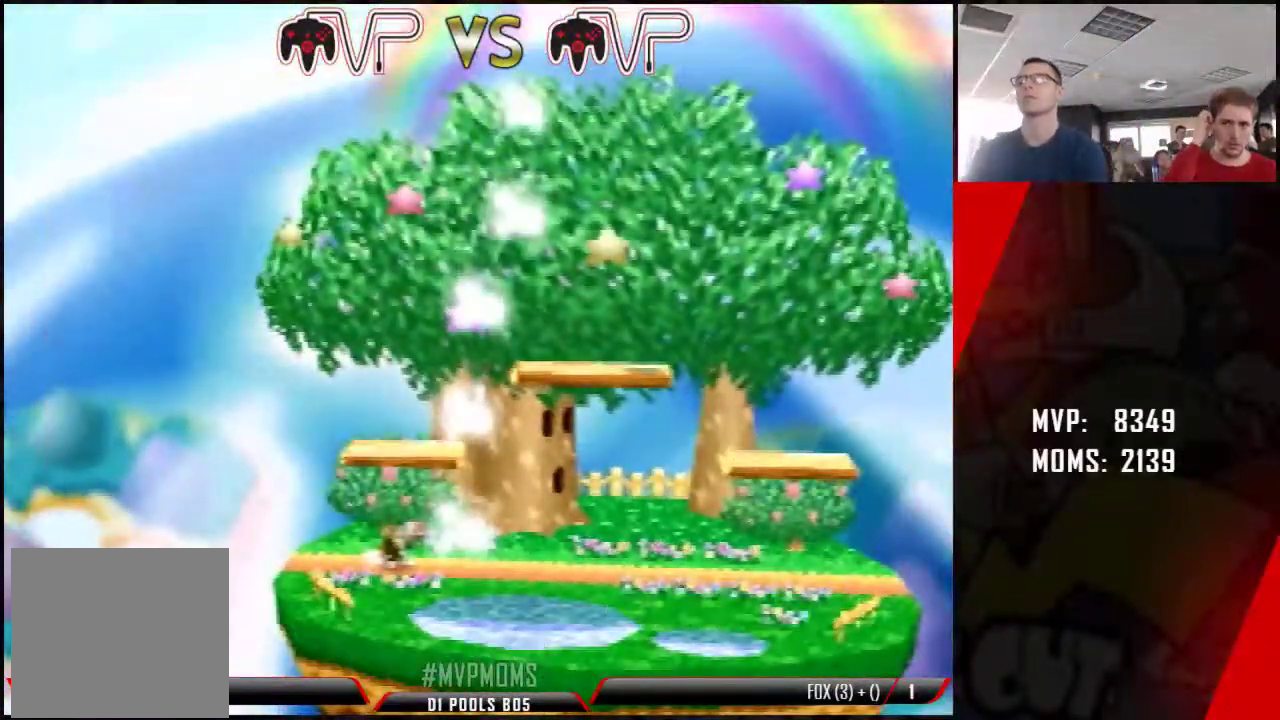
{"buttons": [], "left_stick": "center", "button_events": []}
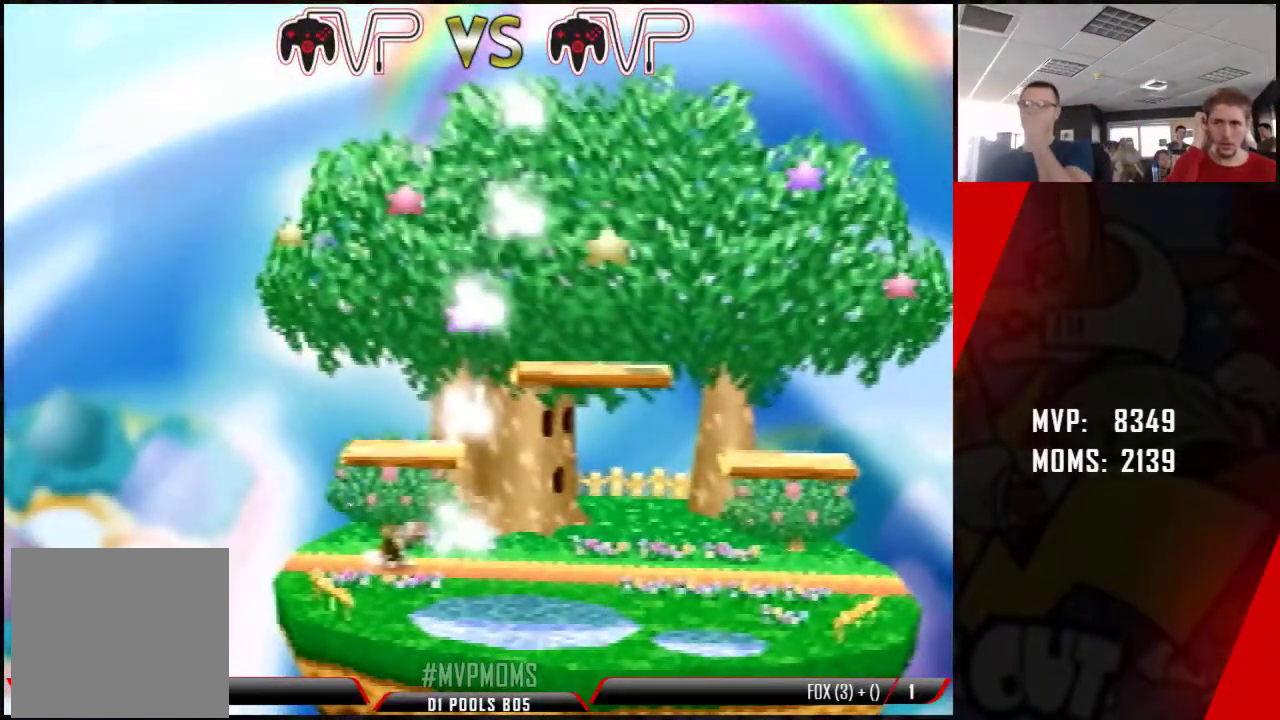
{"buttons": [], "left_stick": "center", "button_events": []}
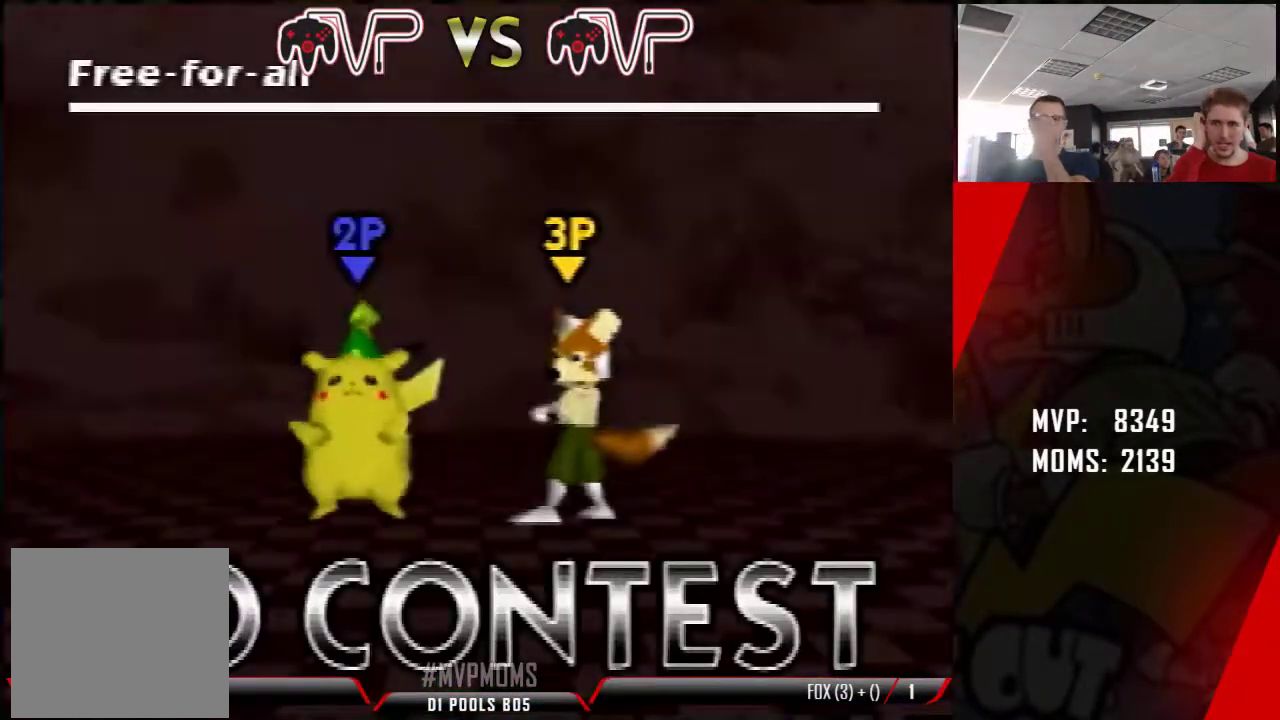
{"buttons": [], "left_stick": "center", "button_events": []}
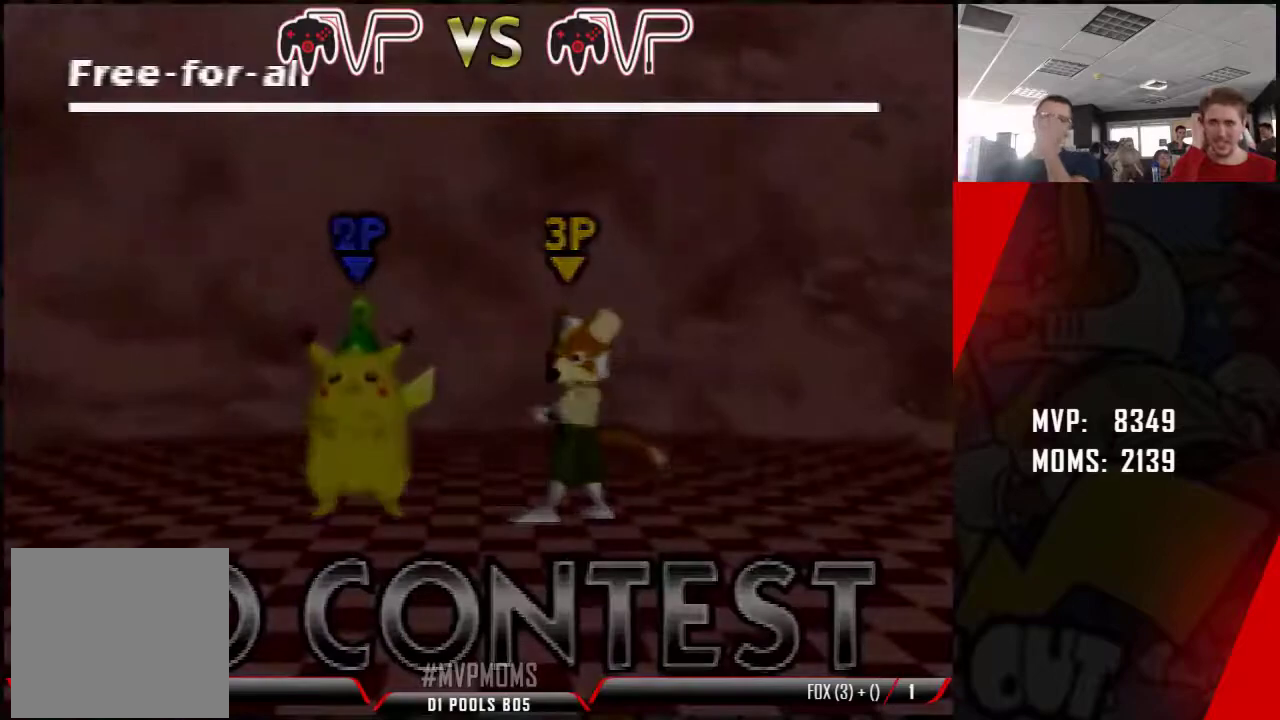
{"buttons": [], "left_stick": "center", "button_events": [[217, "Z", "down"], [367, "Z", "up"]]}
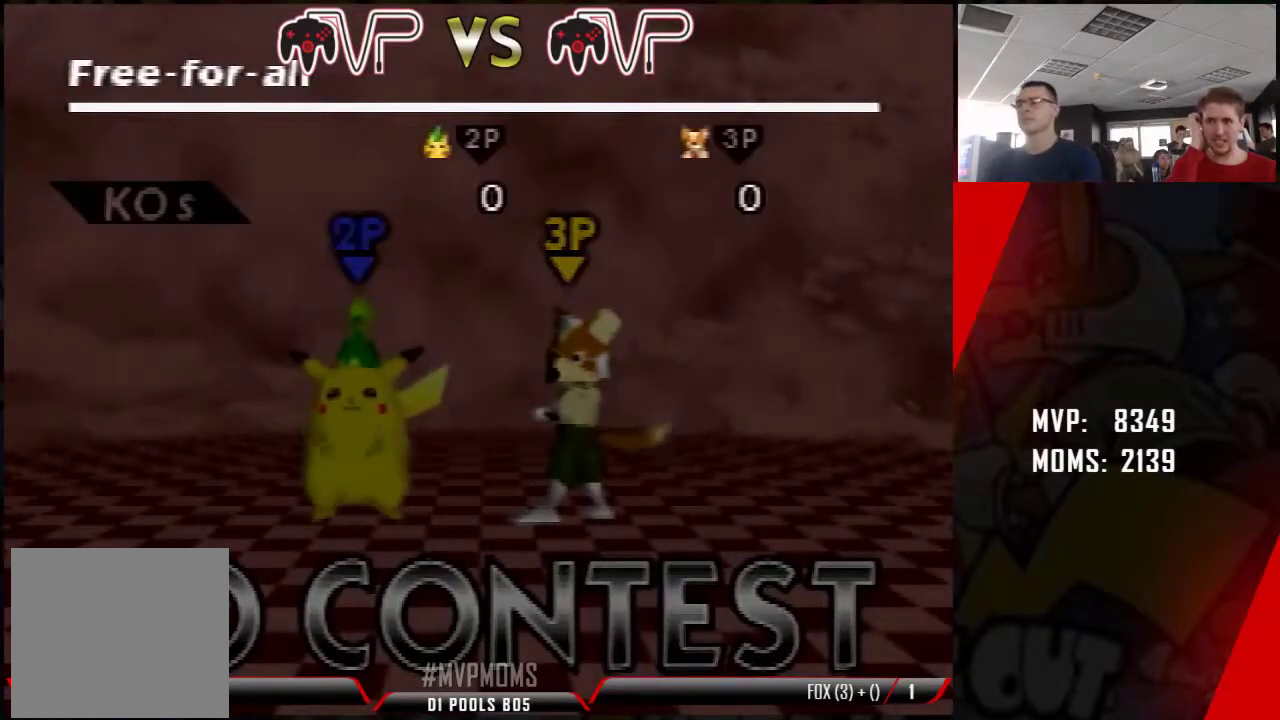
{"buttons": [], "left_stick": "center", "button_events": [[133, "Z", "down"], [283, "Z", "up"]]}
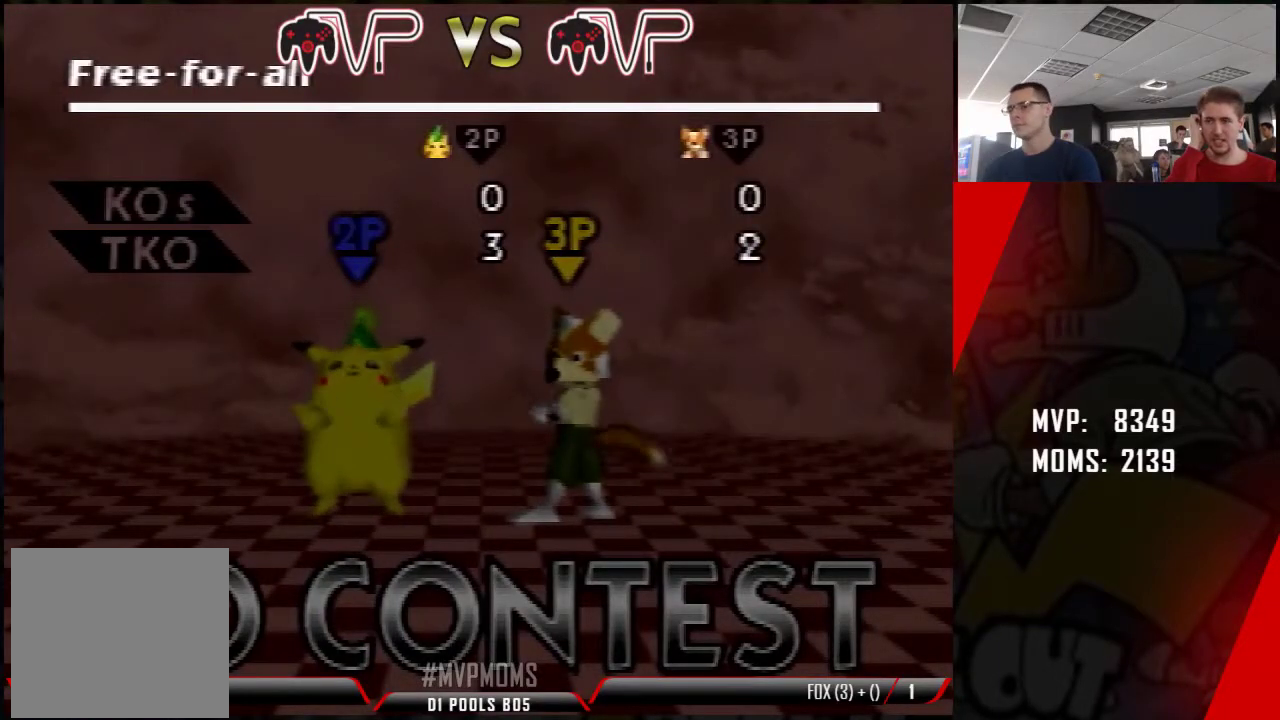
{"buttons": [], "left_stick": "center", "button_events": [[183, "Z", "down"], [283, "Z", "up"]]}
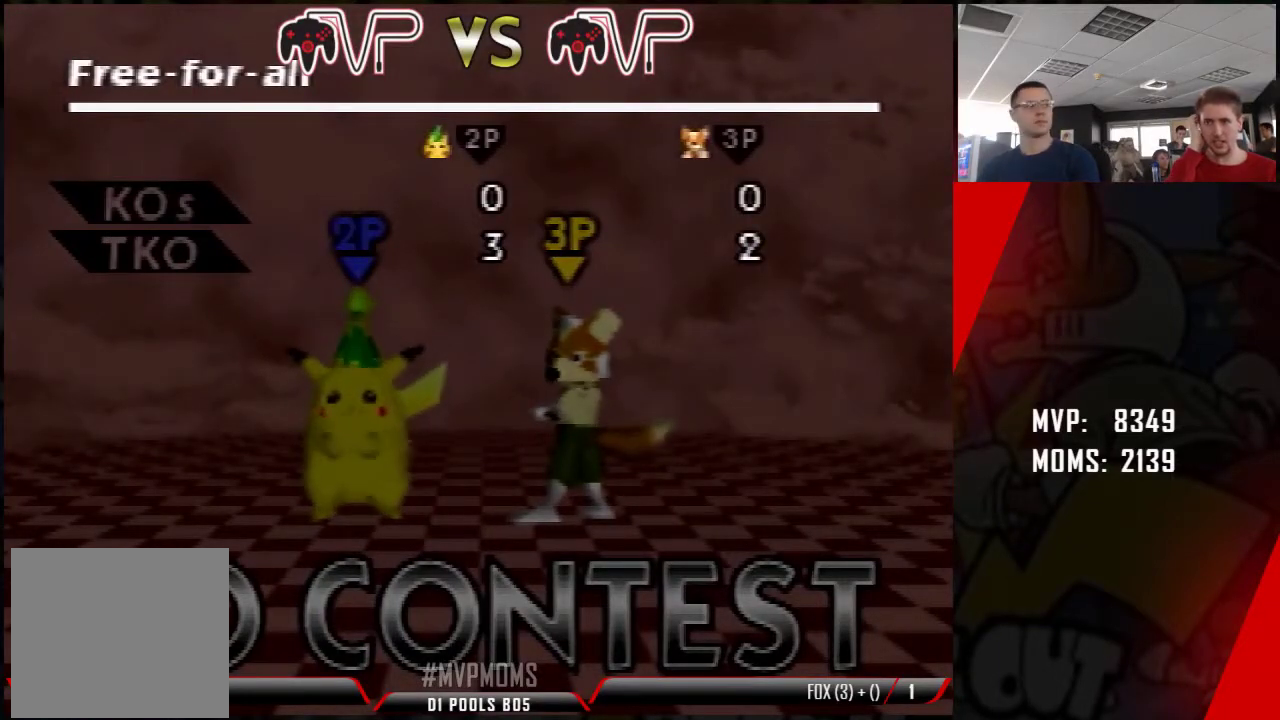
{"buttons": [], "left_stick": "center", "button_events": []}
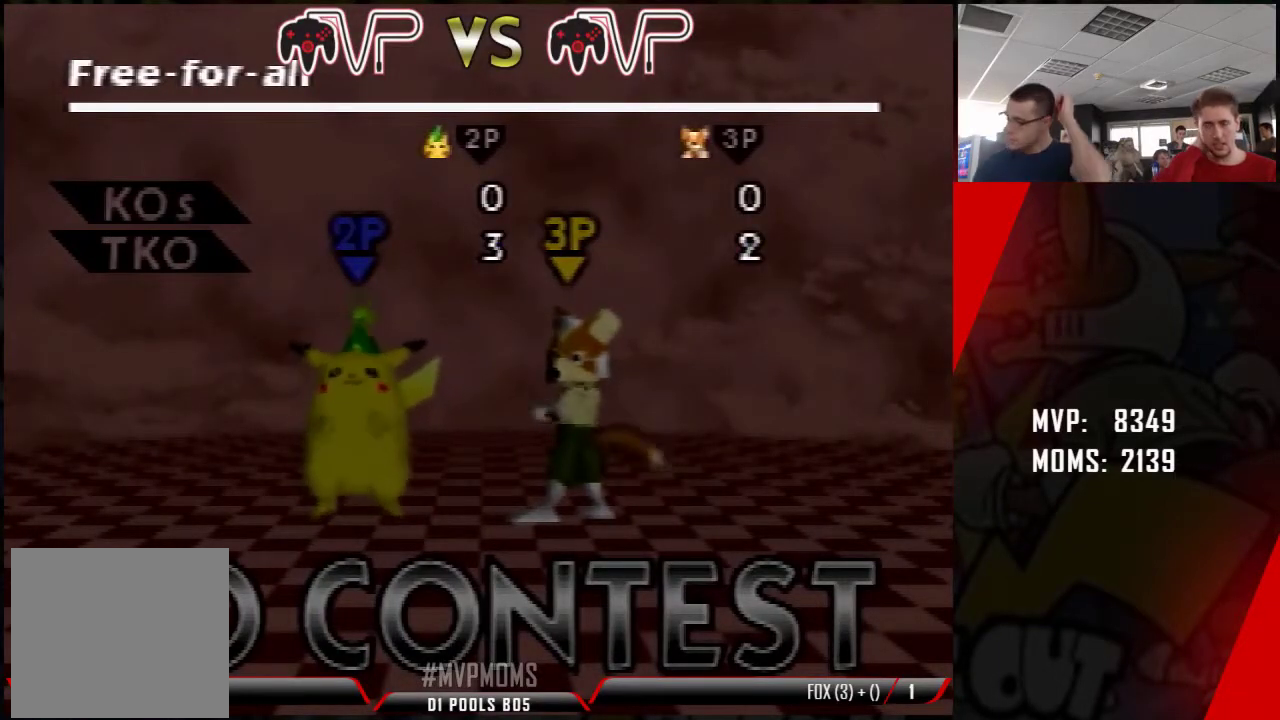
{"buttons": [], "left_stick": "center", "button_events": []}
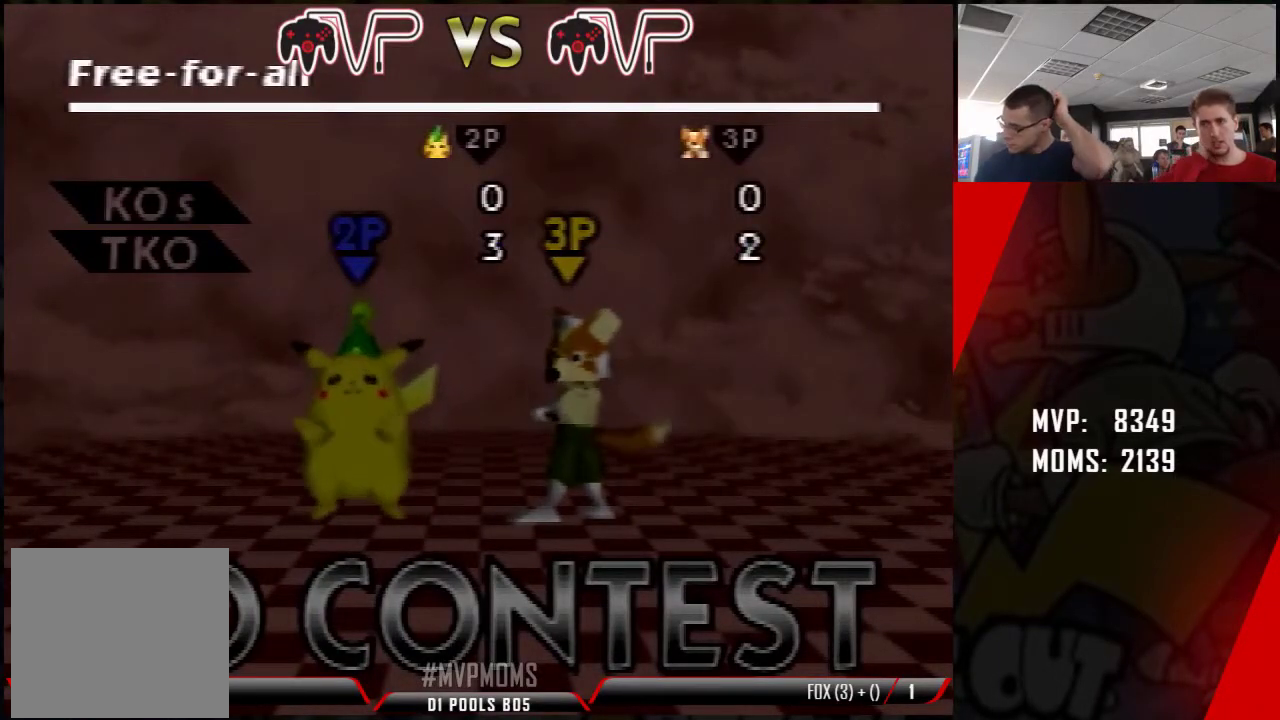
{"buttons": [], "left_stick": "center", "button_events": [[400, "Z", "down"], [500, "Z", "up"]]}
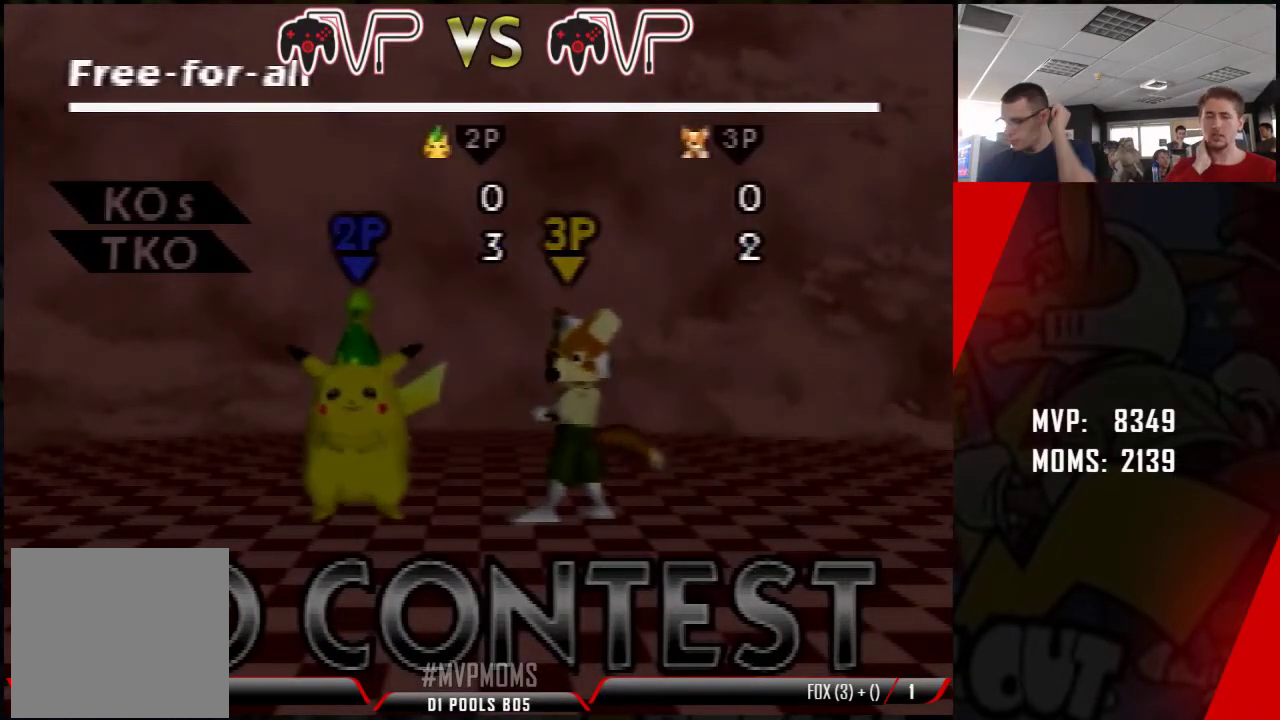
{"buttons": [], "left_stick": "center", "button_events": [[317, "Z", "down"], [400, "Z", "up"]]}
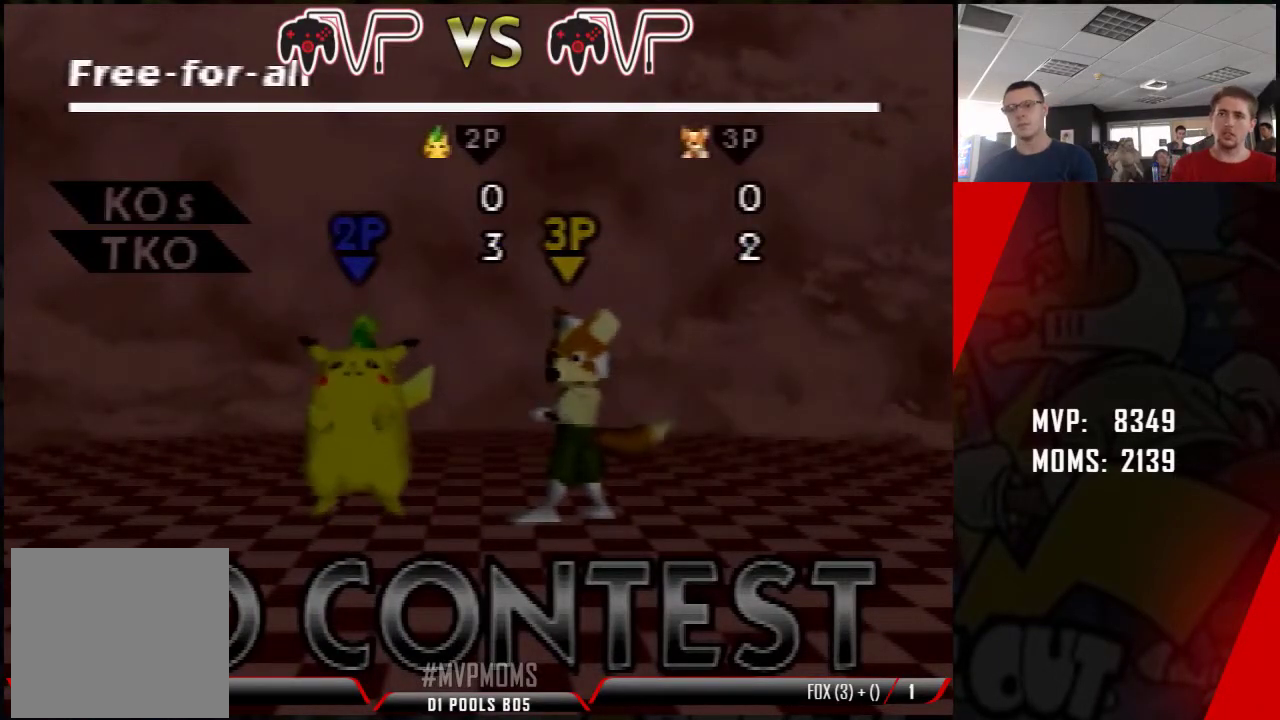
{"buttons": [], "left_stick": "center", "button_events": []}
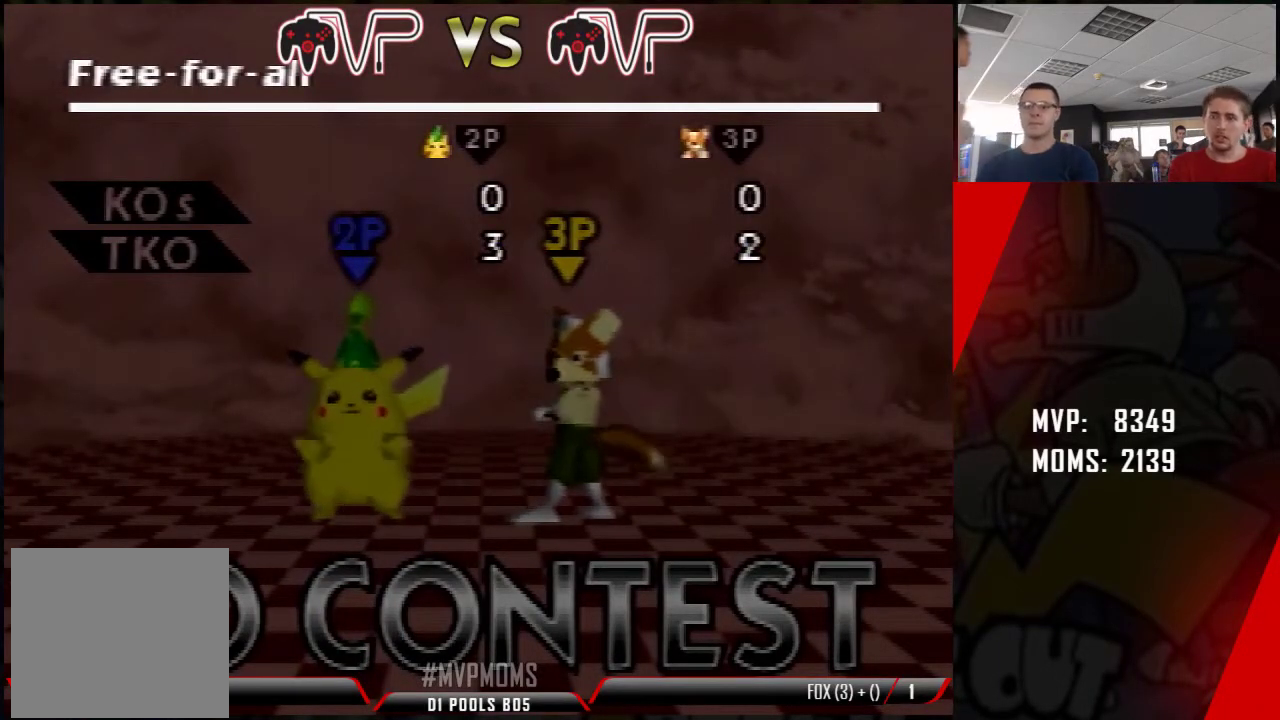
{"buttons": [], "left_stick": "center", "button_events": []}
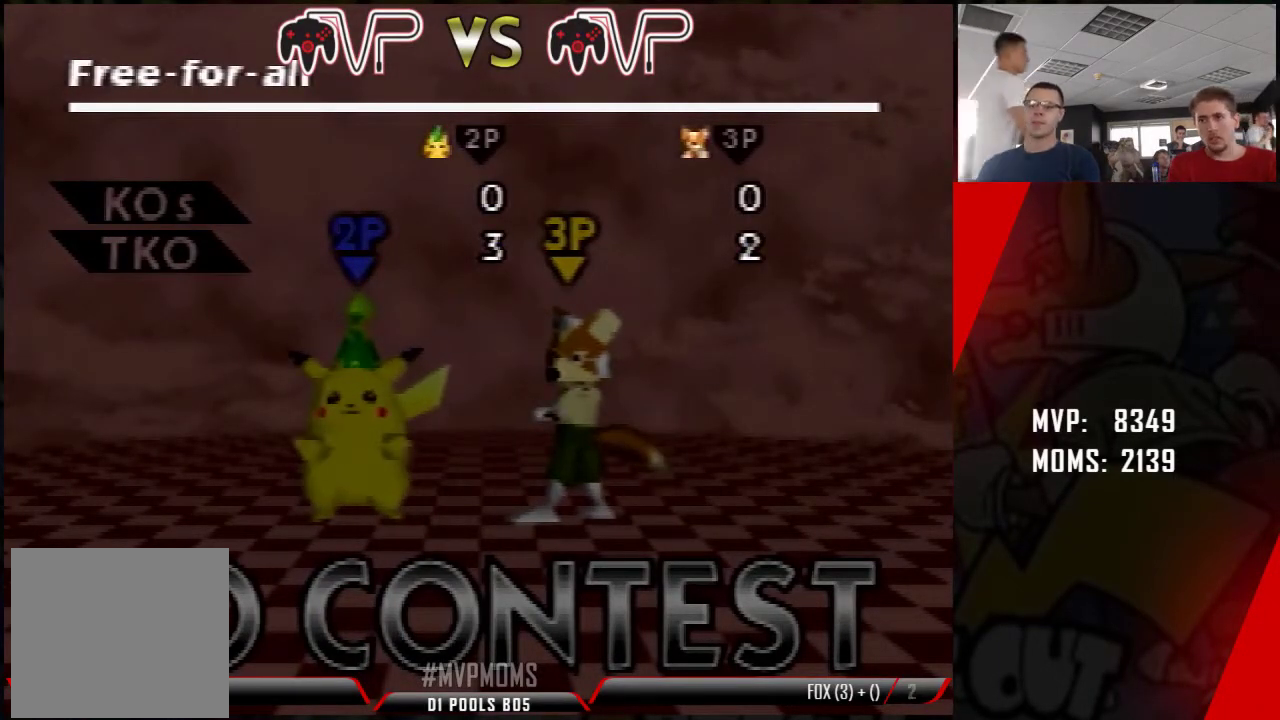
{"buttons": [], "left_stick": "center", "button_events": []}